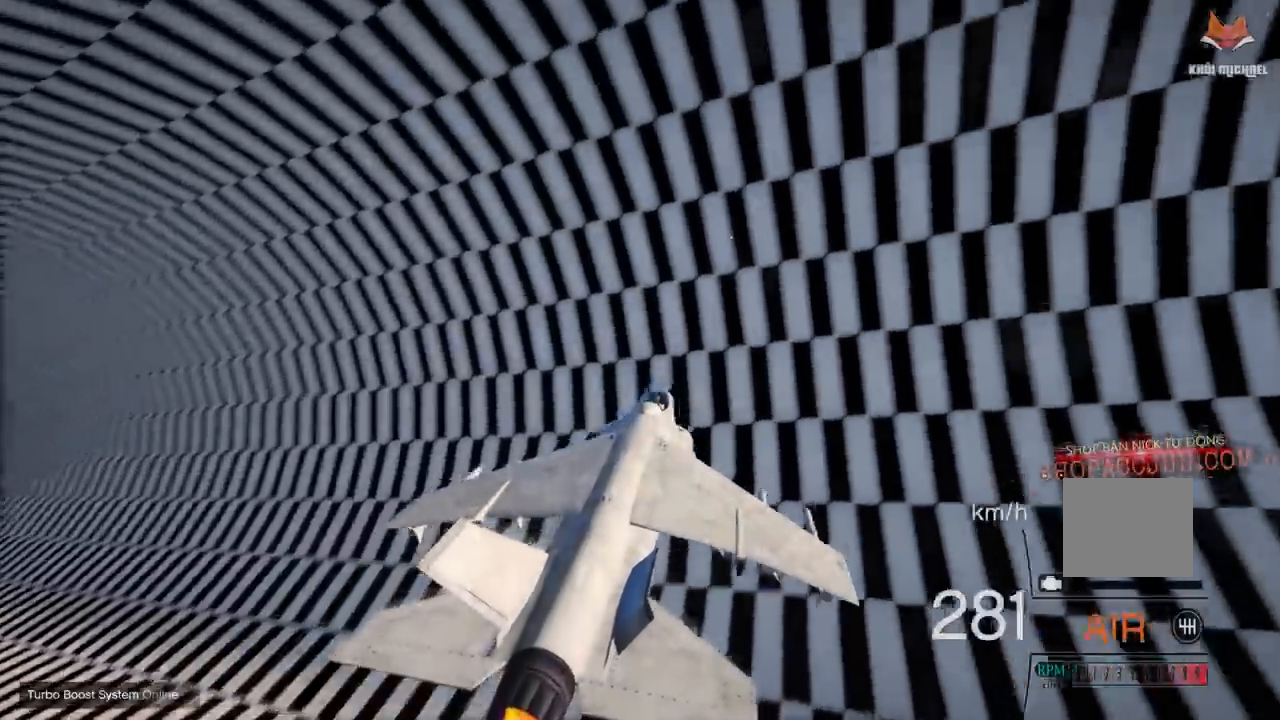
Gameplay with a controller (PlayStation layout); each line is a JSON object with the inputs held at the frame after it. "events" lists button and stick changes between this image and that frame as [ms after this image, input, new state], when the widget could be followed in between.
{"buttons": ["R1", "R2"], "left_stick": "down-right", "right_stick": "center", "events": [[350, "left_stick", "down-right"]]}
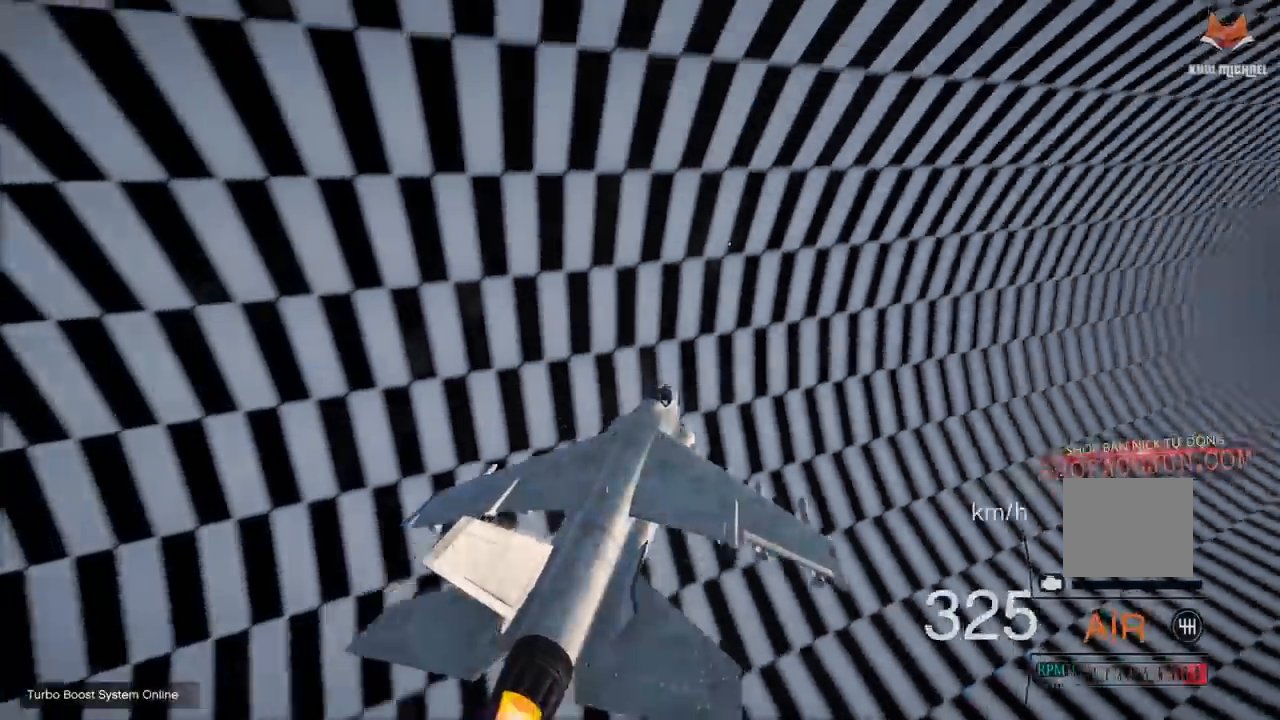
{"buttons": ["R2"], "left_stick": "up", "right_stick": "center", "events": [[83, "left_stick", "right"], [217, "R1", "up"], [250, "left_stick", "up"]]}
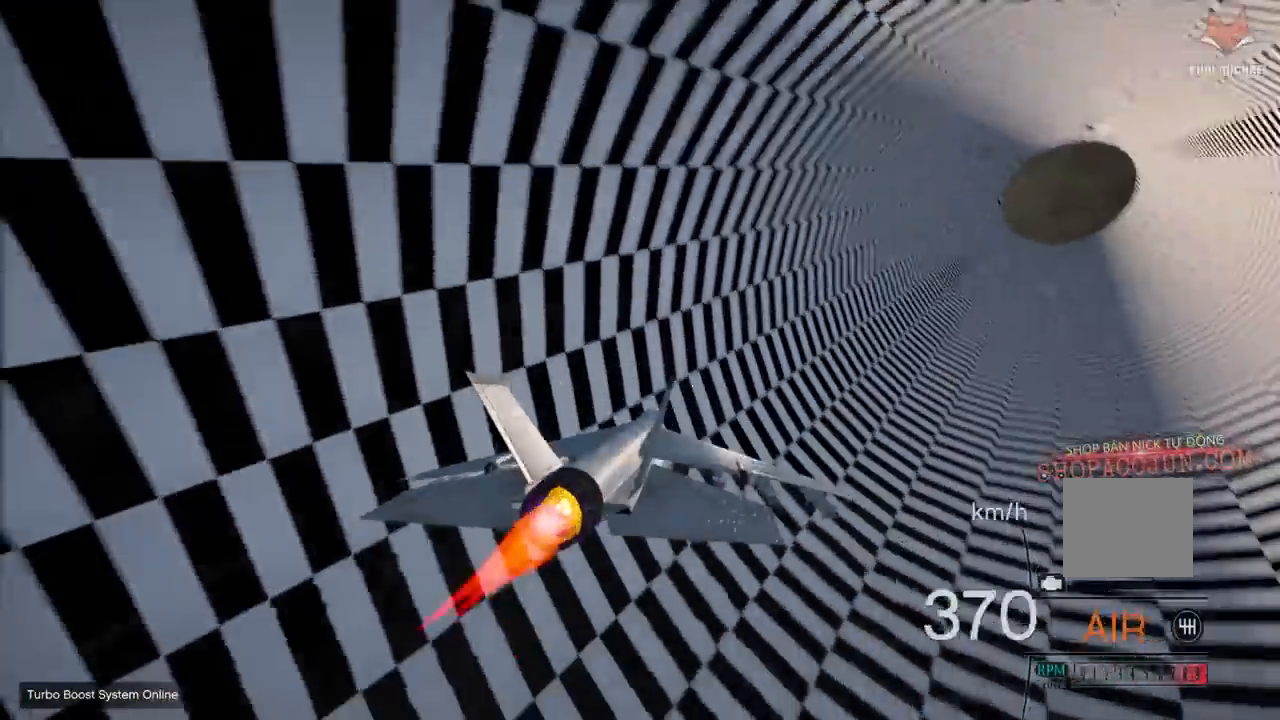
{"buttons": ["R2"], "left_stick": "down", "right_stick": "center", "events": [[17, "R1", "down"], [150, "left_stick", "center"], [250, "R1", "up"], [317, "left_stick", "down"]]}
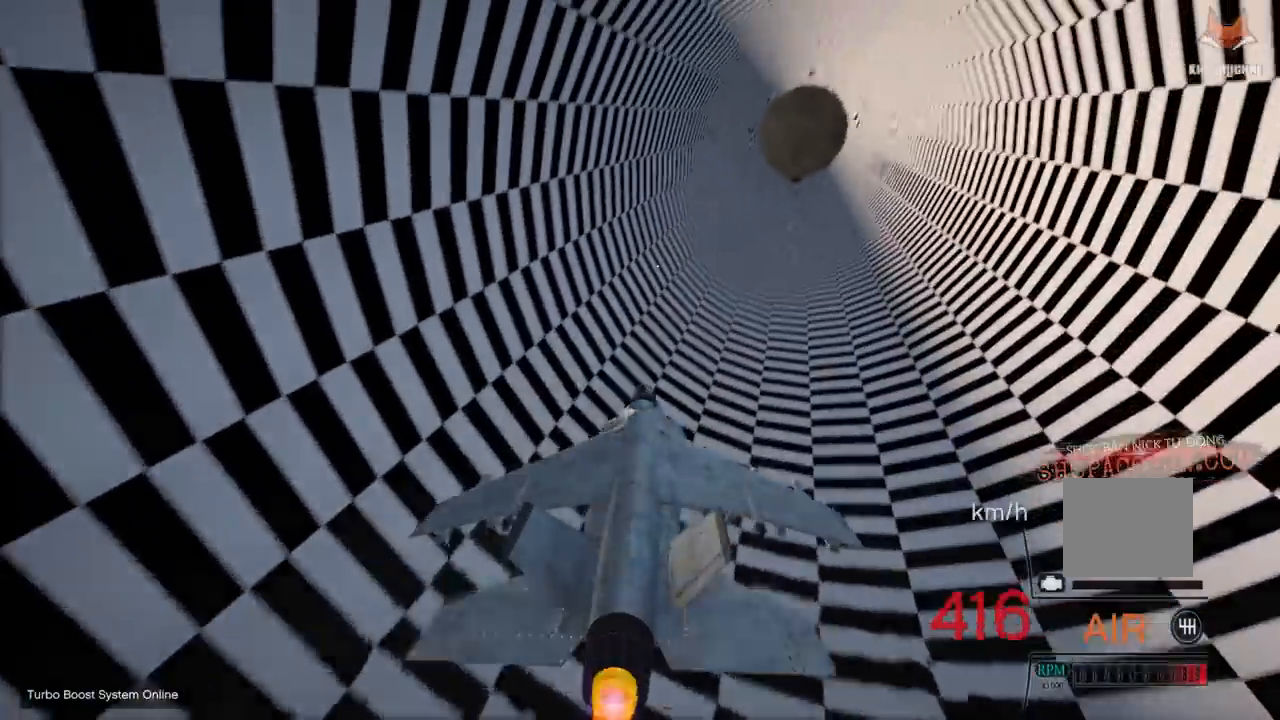
{"buttons": ["R1", "R2"], "left_stick": "center", "right_stick": "center", "events": [[50, "left_stick", "center"], [233, "left_stick", "down"], [350, "R1", "down"], [367, "R1", "up"], [383, "left_stick", "center"], [433, "R1", "down"]]}
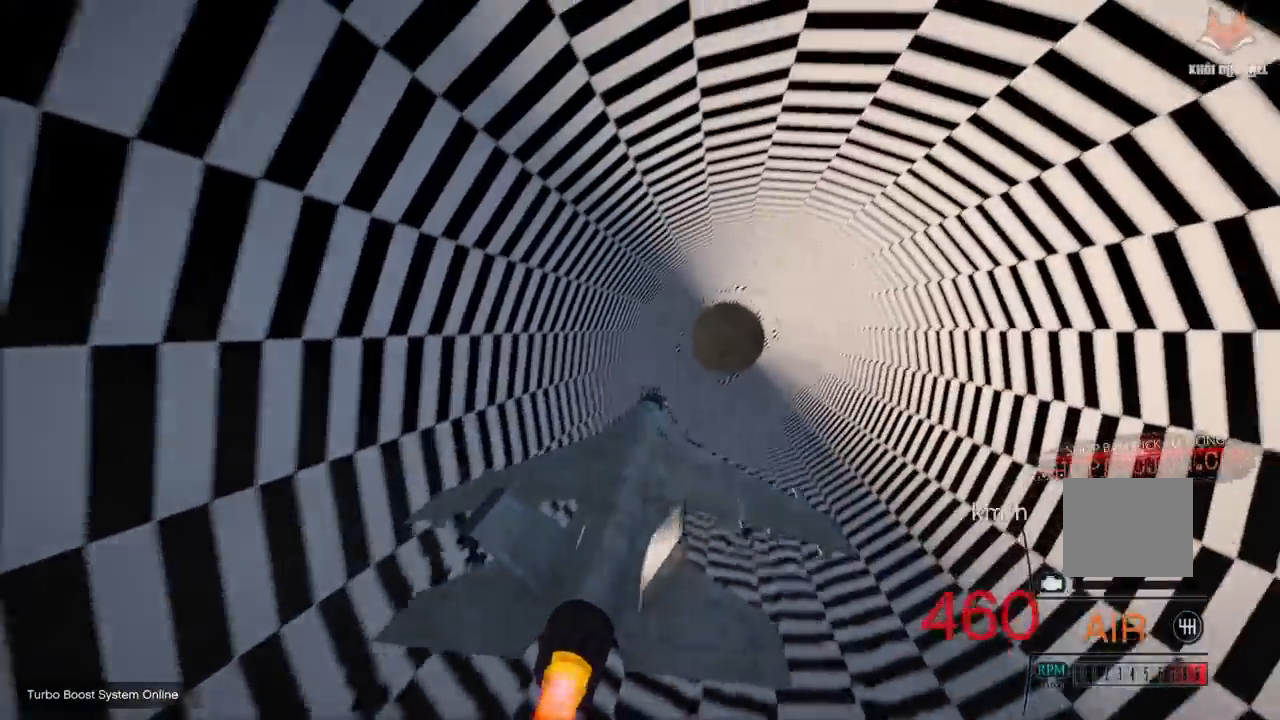
{"buttons": ["R2"], "left_stick": "center", "right_stick": "center", "events": [[17, "R1", "up"], [283, "left_stick", "up"], [433, "left_stick", "center"]]}
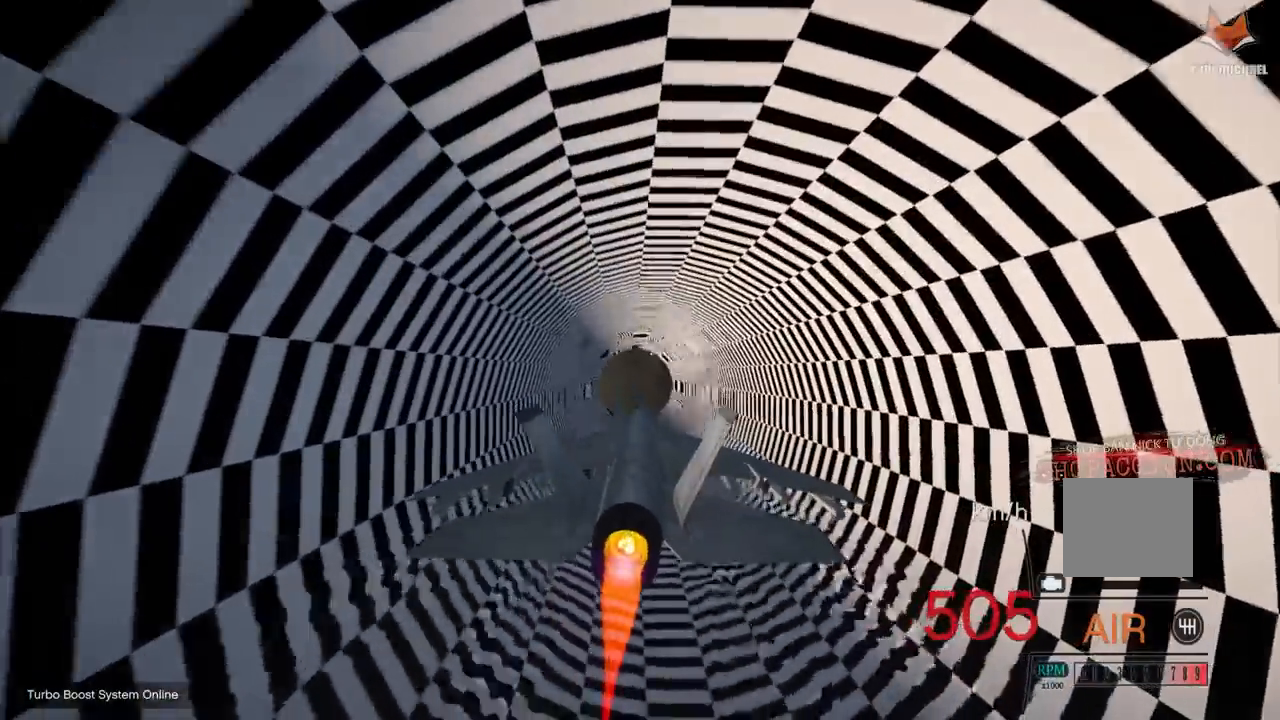
{"buttons": ["R1", "R2"], "left_stick": "down", "right_stick": "center", "events": [[67, "left_stick", "up"], [217, "left_stick", "center"], [467, "R1", "down"], [467, "left_stick", "down"]]}
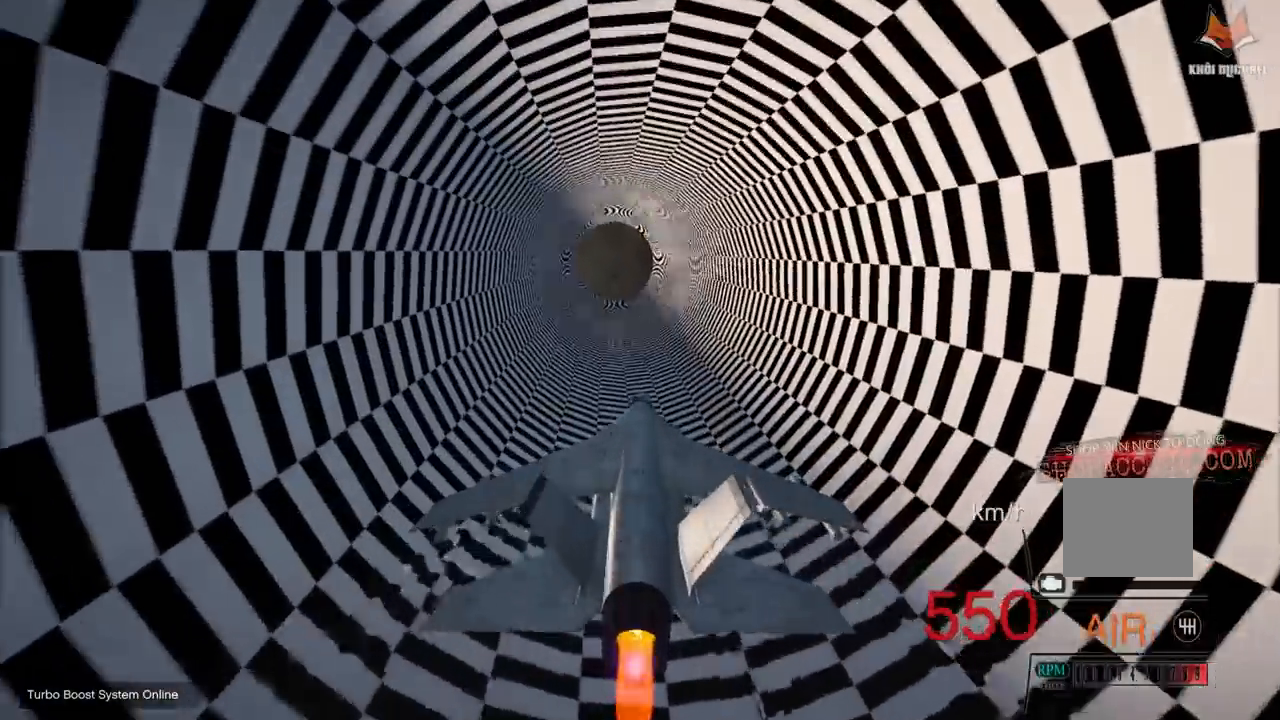
{"buttons": ["R2"], "left_stick": "center", "right_stick": "center", "events": [[50, "R1", "up"], [150, "left_stick", "center"]]}
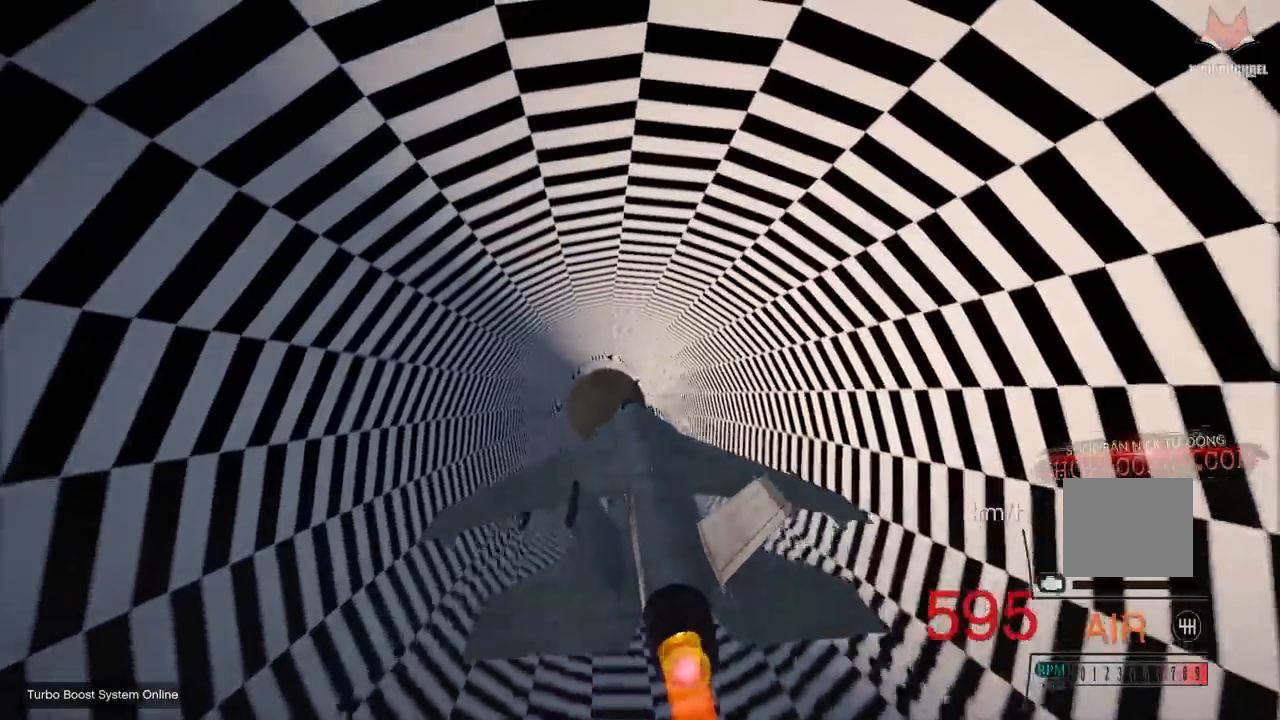
{"buttons": ["R1"], "left_stick": "up", "right_stick": "center", "events": [[50, "L1", "down"], [150, "L1", "up"], [483, "R1", "down"], [483, "left_stick", "up"], [500, "R2", "up"]]}
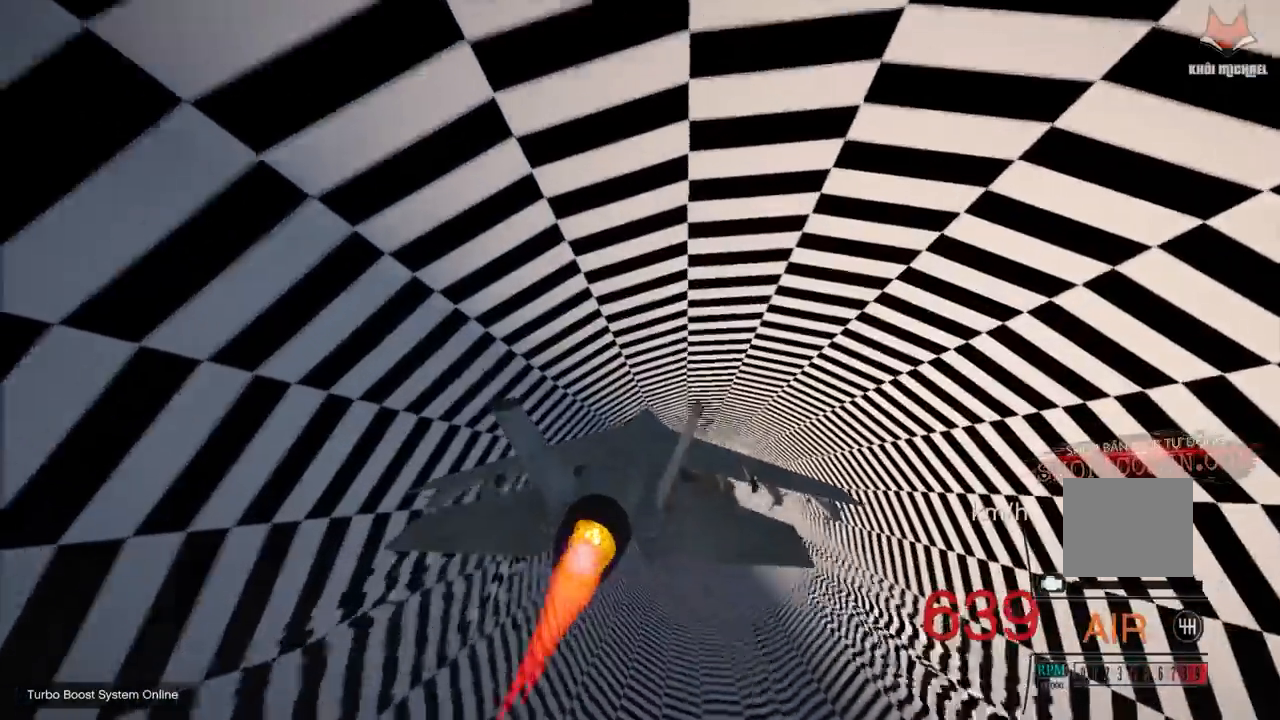
{"buttons": ["R2"], "left_stick": "center", "right_stick": "center", "events": [[50, "R2", "down"], [83, "R1", "up"], [167, "left_stick", "center"], [267, "left_stick", "up"], [467, "left_stick", "center"]]}
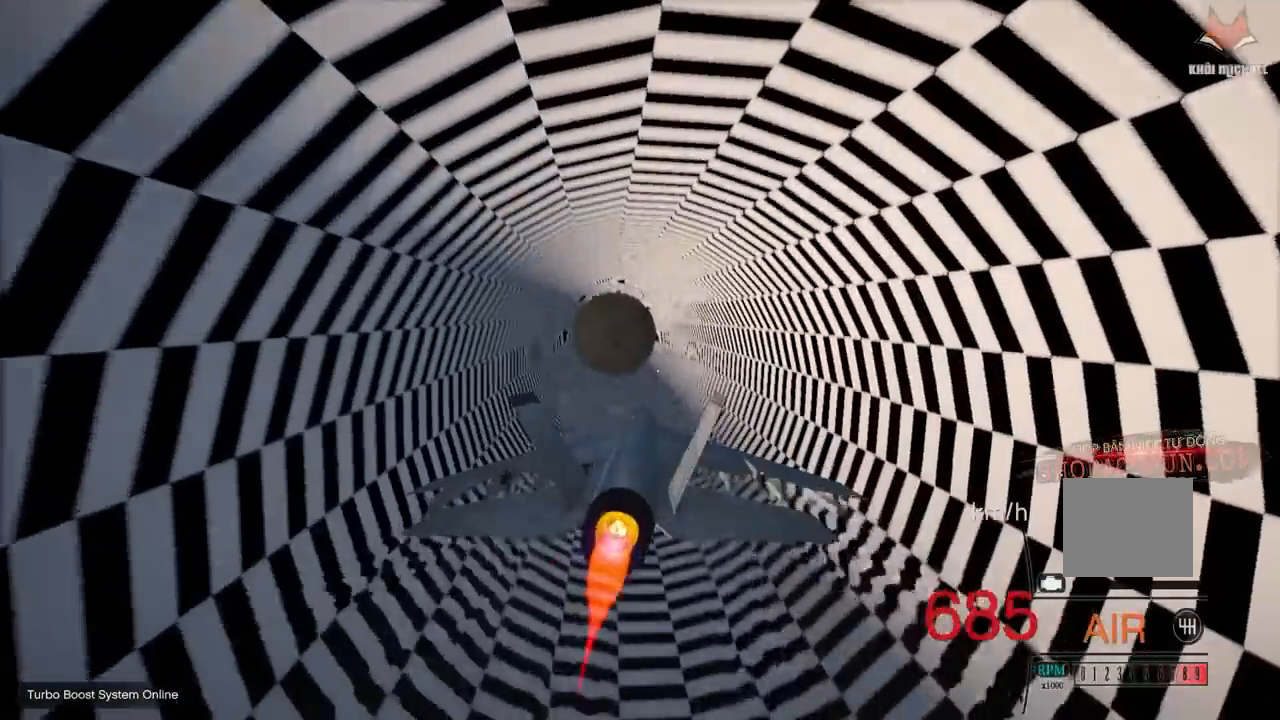
{"buttons": ["R2"], "left_stick": "center", "right_stick": "center", "events": [[267, "left_stick", "down"], [400, "left_stick", "center"]]}
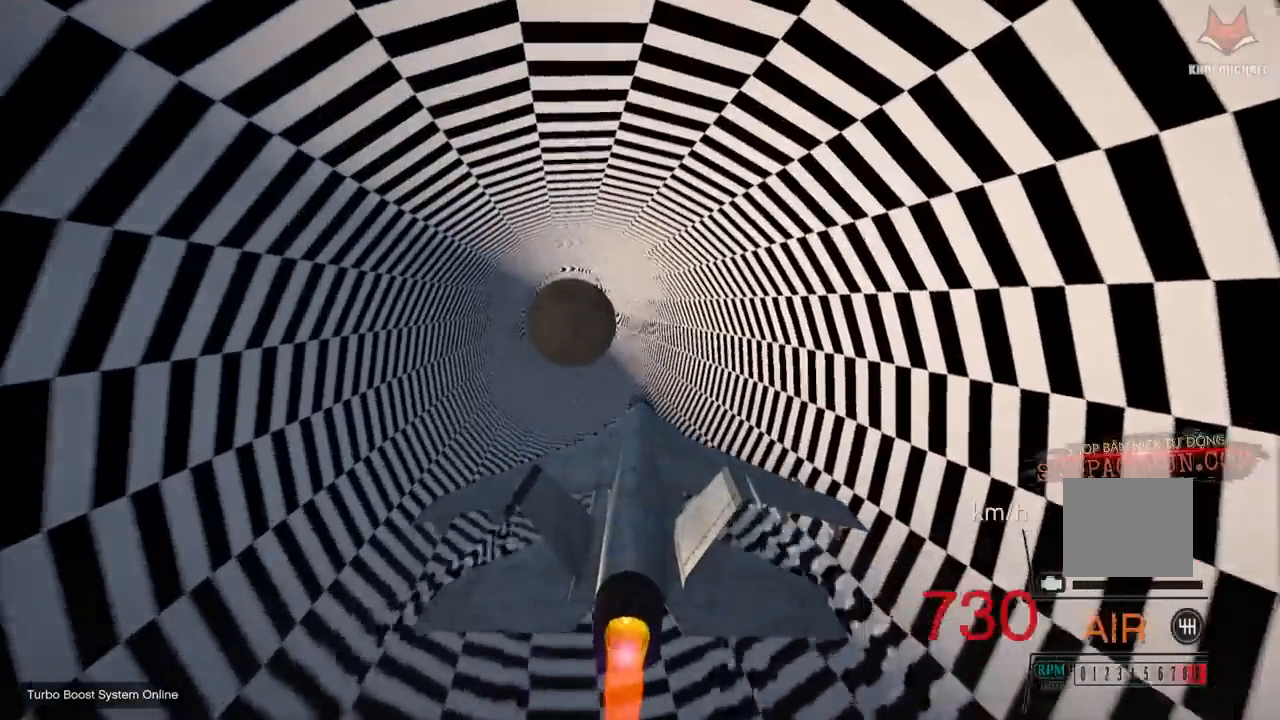
{"buttons": ["L1", "R2"], "left_stick": "center", "right_stick": "center"}
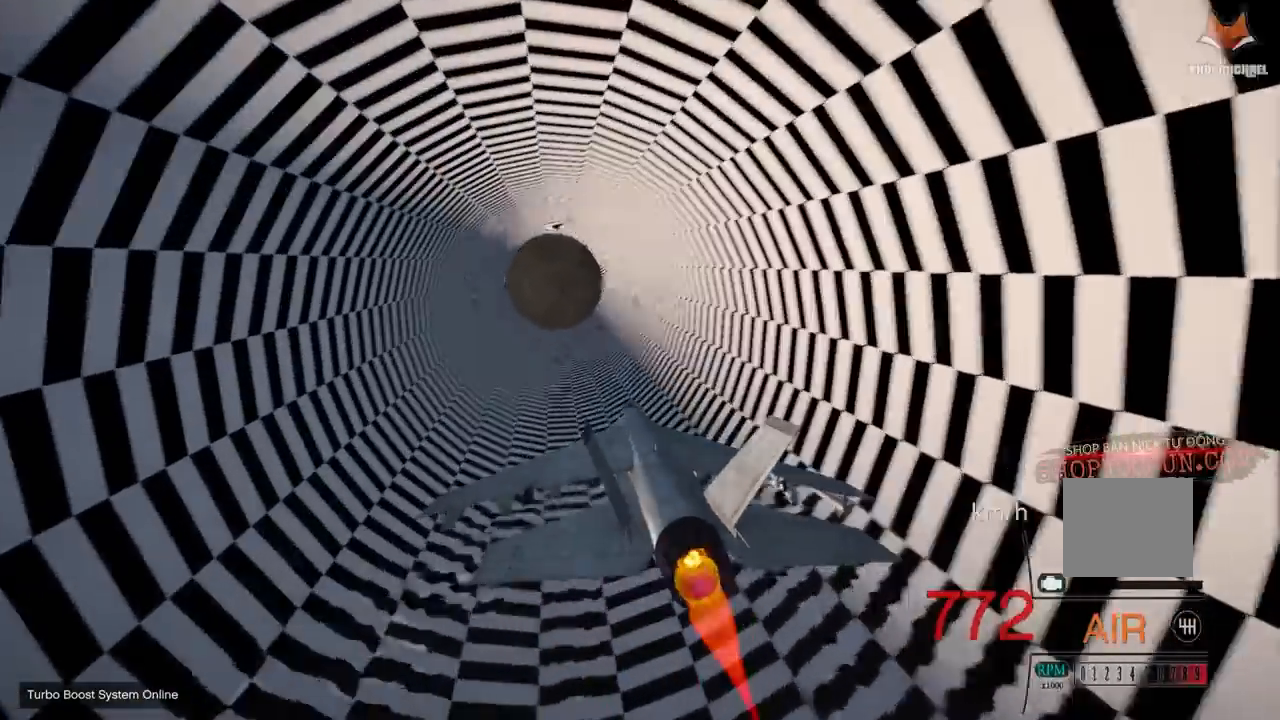
{"buttons": ["R2"], "left_stick": "center", "right_stick": "center", "events": [[17, "L1", "up"], [267, "left_stick", "down"], [400, "left_stick", "center"]]}
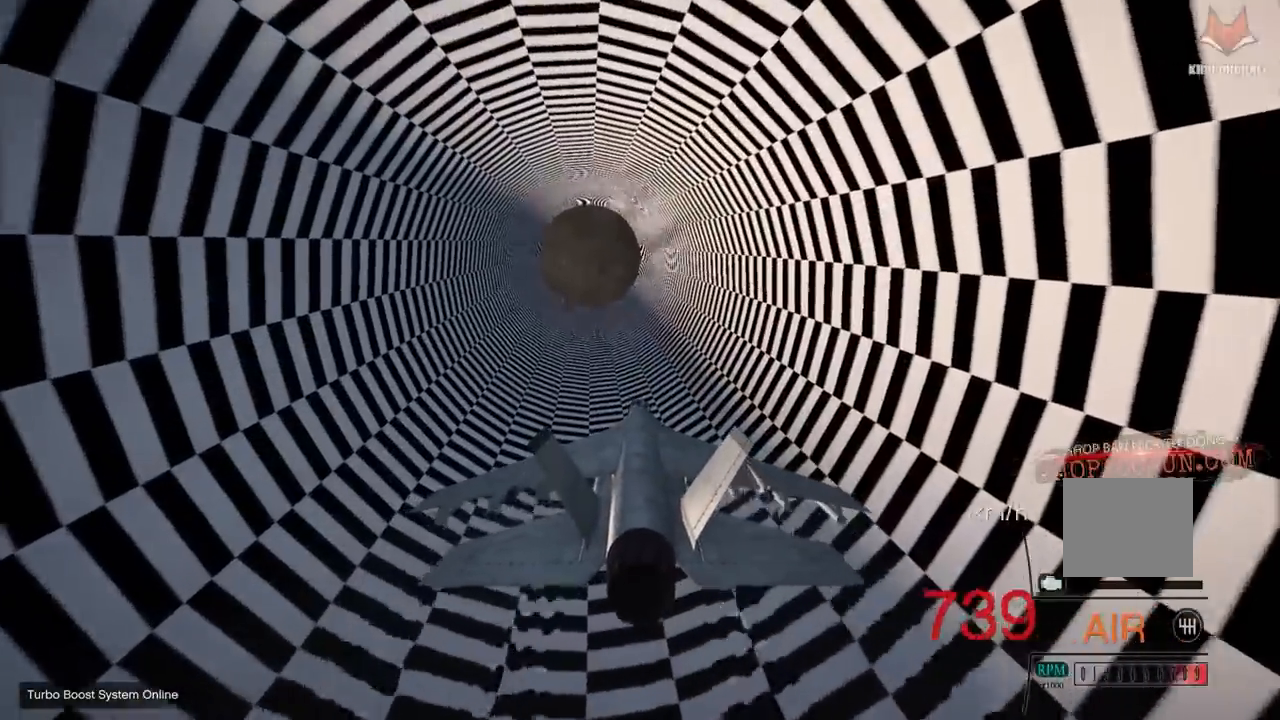
{"buttons": ["R2"], "left_stick": "down", "right_stick": "center", "events": [[433, "left_stick", "down"]]}
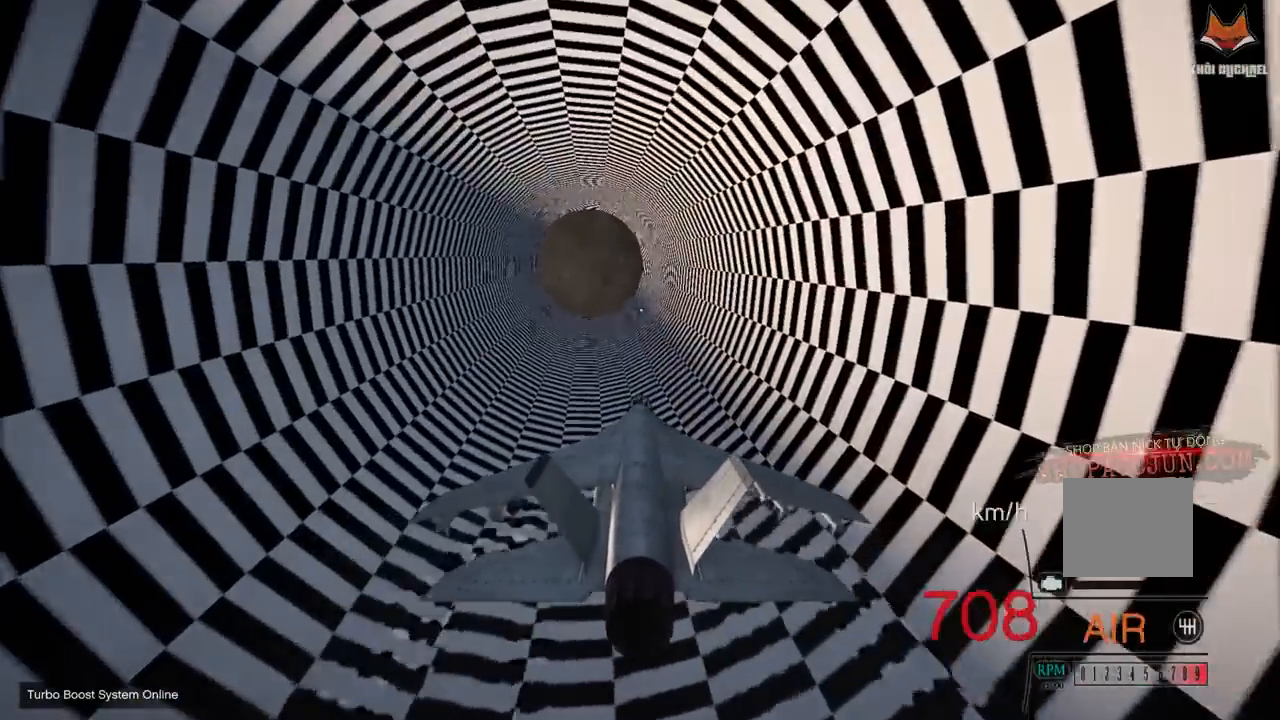
{"buttons": ["R2"], "left_stick": "center", "right_stick": "center", "events": [[167, "left_stick", "center"], [217, "L1", "down"], [350, "L1", "up"]]}
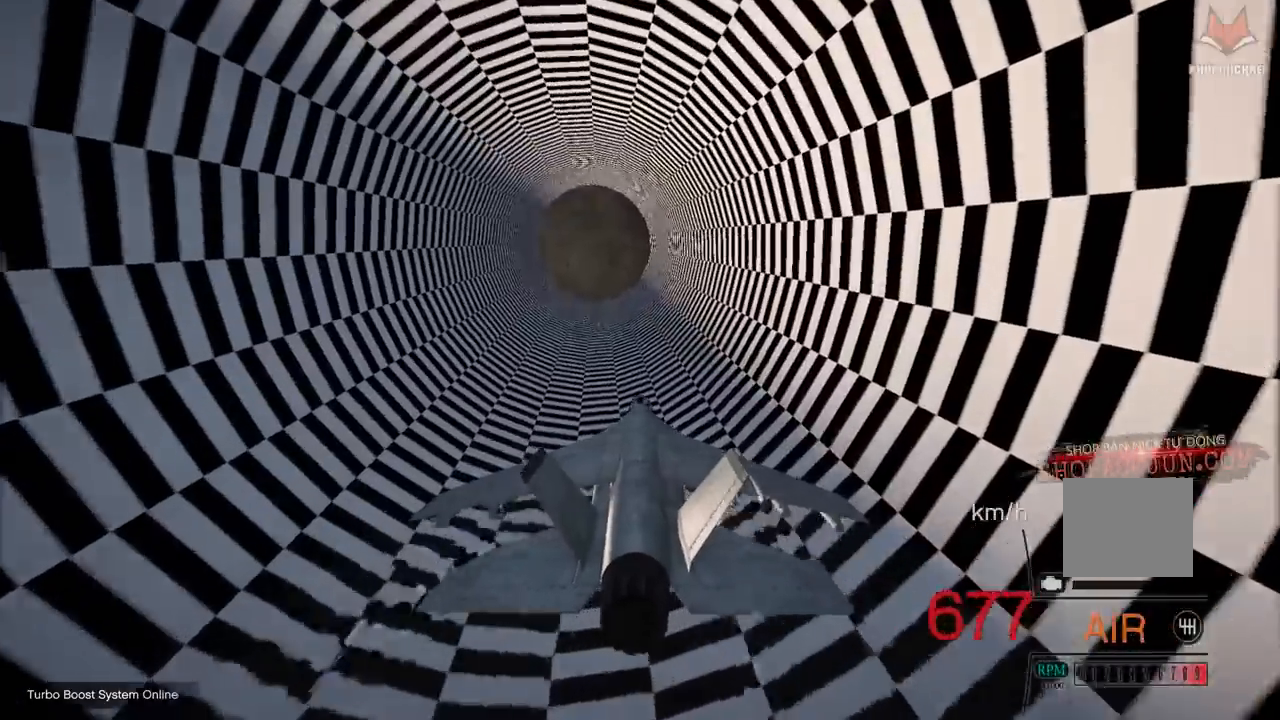
{"buttons": ["R2"], "left_stick": "center", "right_stick": "center", "events": [[150, "left_stick", "down"], [433, "left_stick", "center"]]}
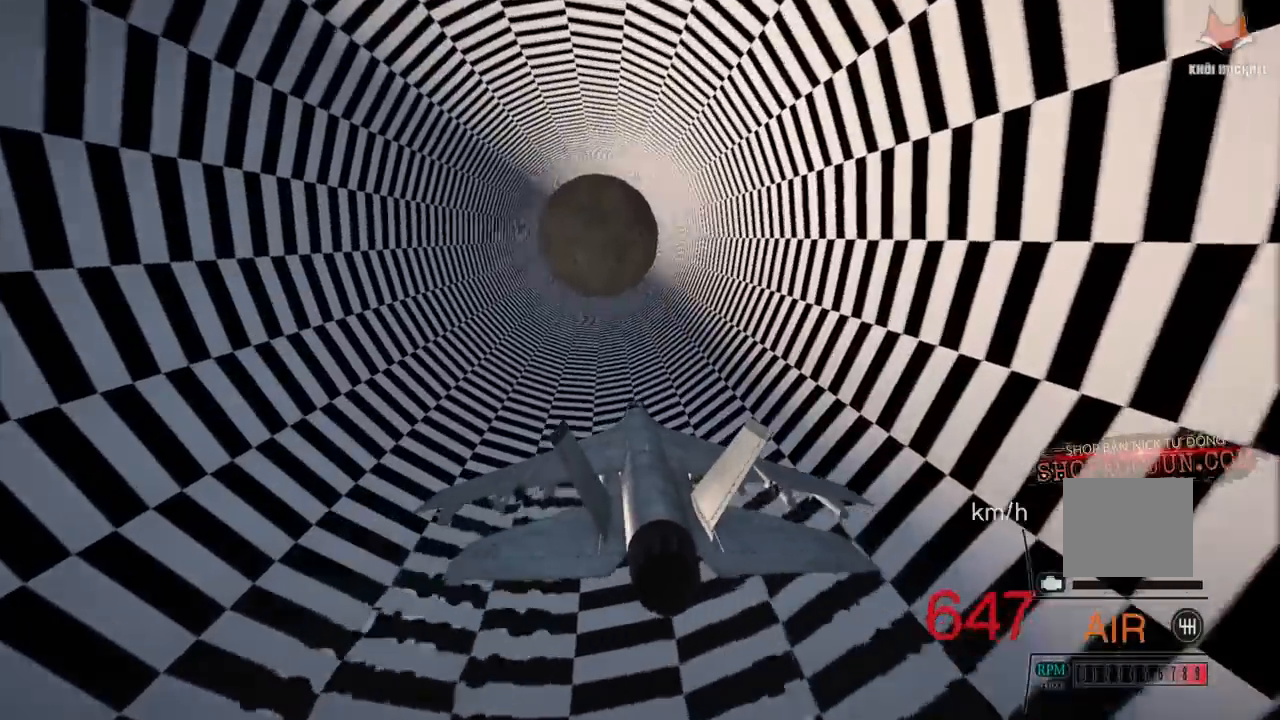
{"buttons": ["L1", "R2"], "left_stick": "down", "right_stick": "center", "events": [[50, "L1", "down"], [133, "L1", "up"], [383, "L1", "down"], [433, "left_stick", "down"]]}
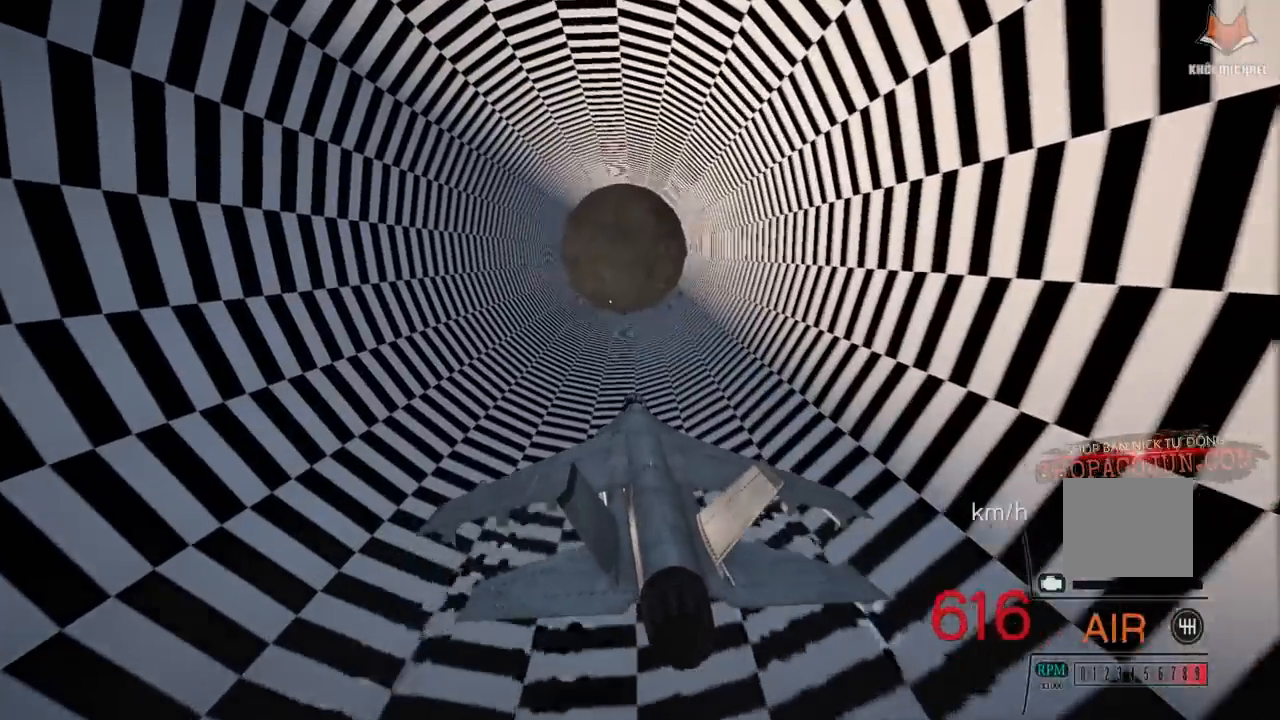
{"buttons": ["L1", "R2"], "left_stick": "center", "right_stick": "center", "events": [[233, "left_stick", "center"]]}
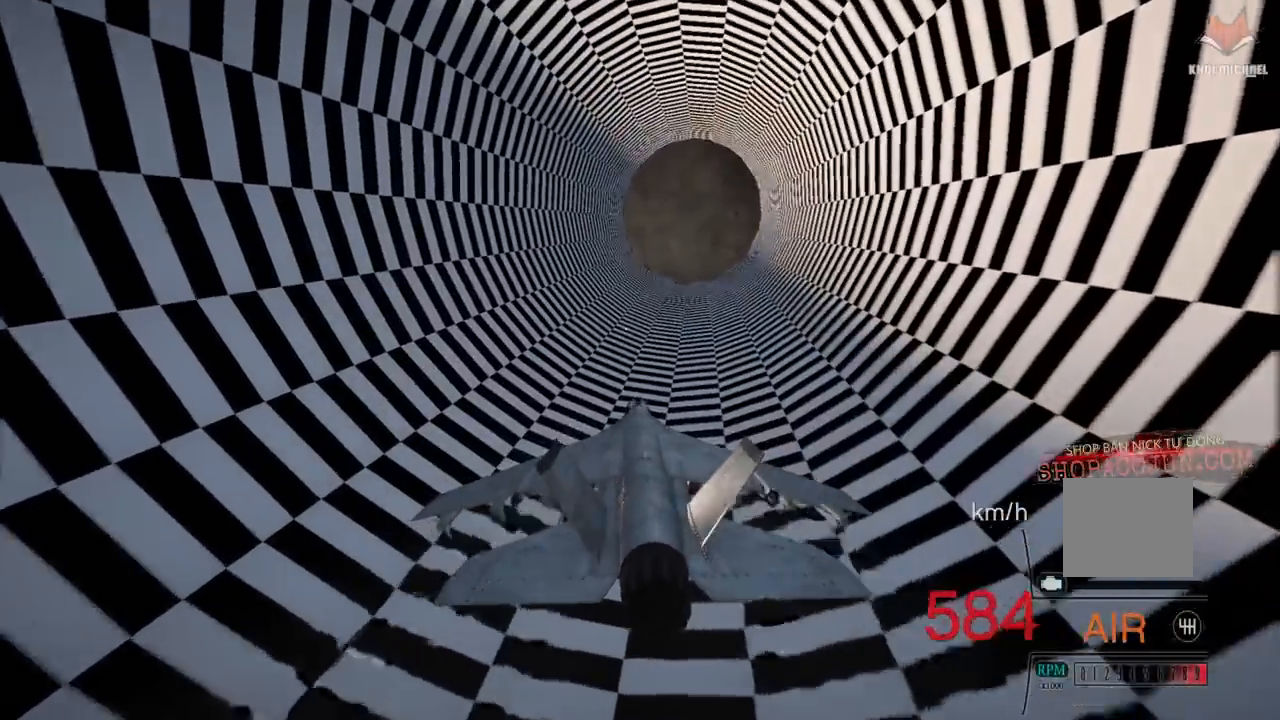
{"buttons": ["R2"], "left_stick": "down", "right_stick": "center", "events": [[67, "R1", "down"], [133, "left_stick", "down"], [217, "R1", "up"], [400, "L1", "up"]]}
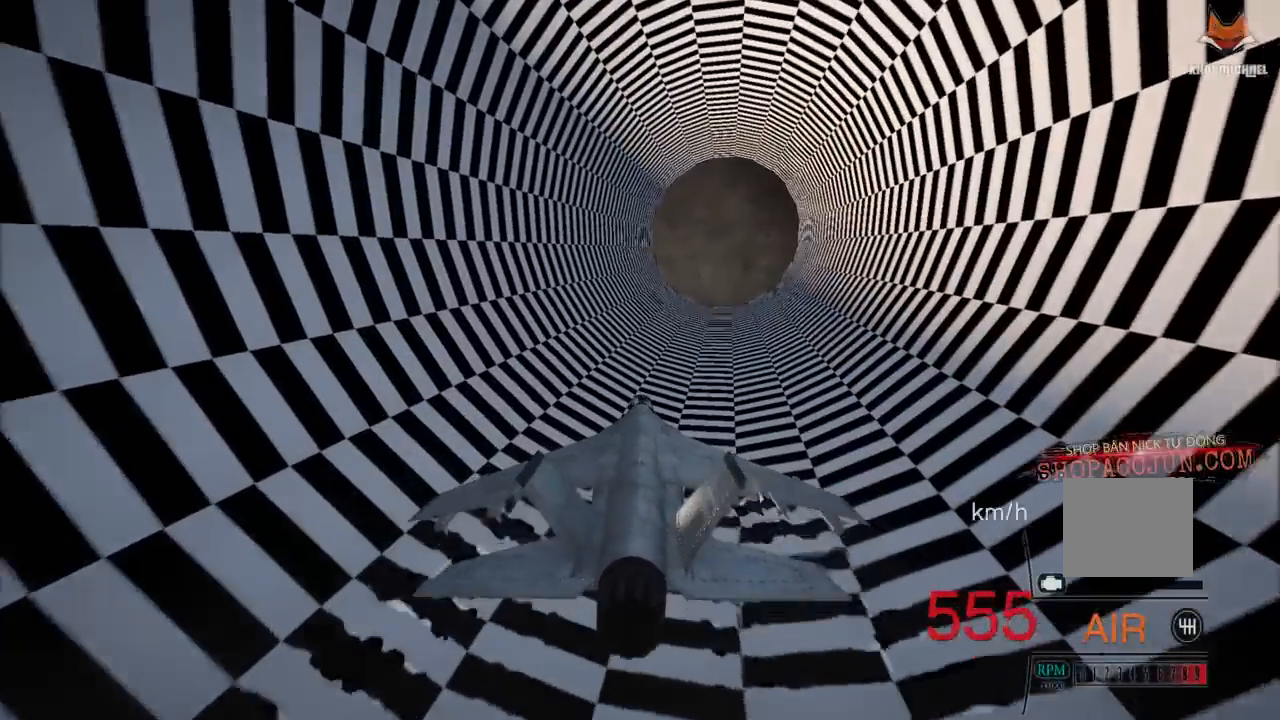
{"buttons": ["R2"], "left_stick": "down-right", "right_stick": "center", "events": [[83, "left_stick", "down-right"], [200, "R1", "down"], [417, "R1", "up"]]}
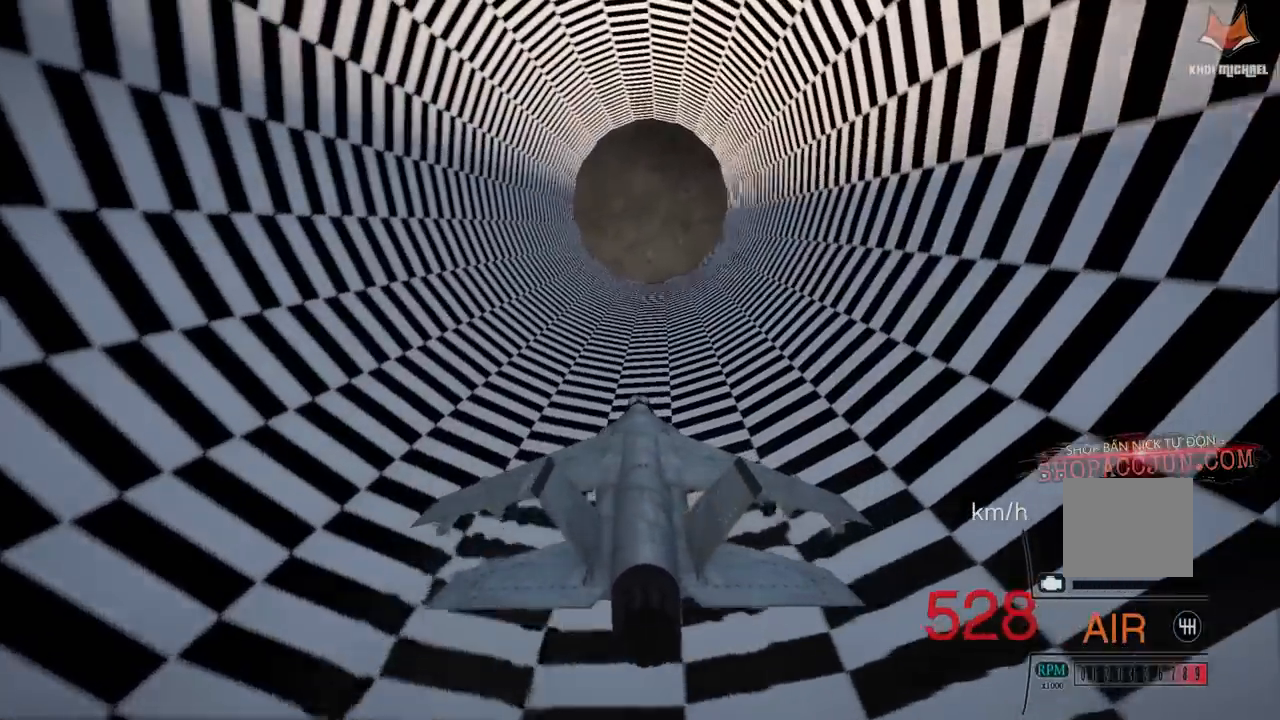
{"buttons": ["R2"], "left_stick": "down", "right_stick": "center", "events": [[50, "left_stick", "down"]]}
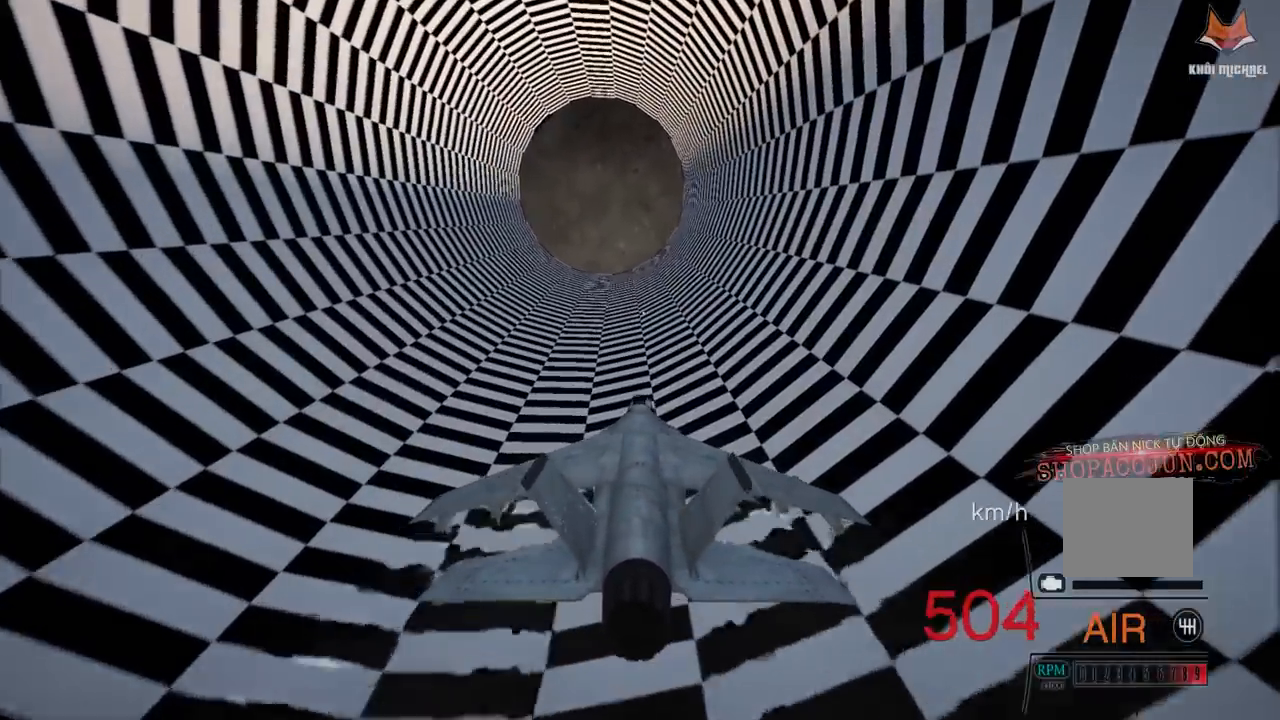
{"buttons": ["R2"], "left_stick": "down", "right_stick": "center", "events": []}
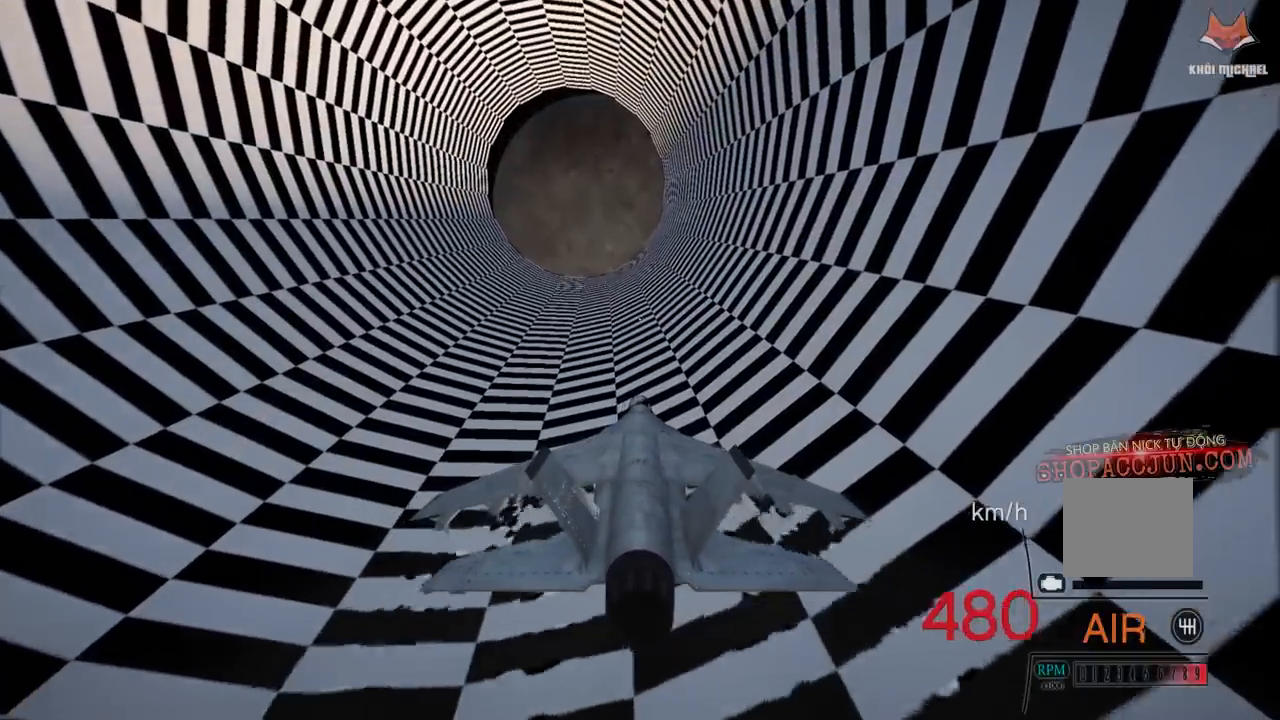
{"buttons": ["L1", "R2"], "left_stick": "down", "right_stick": "center", "events": [[217, "L1", "down"]]}
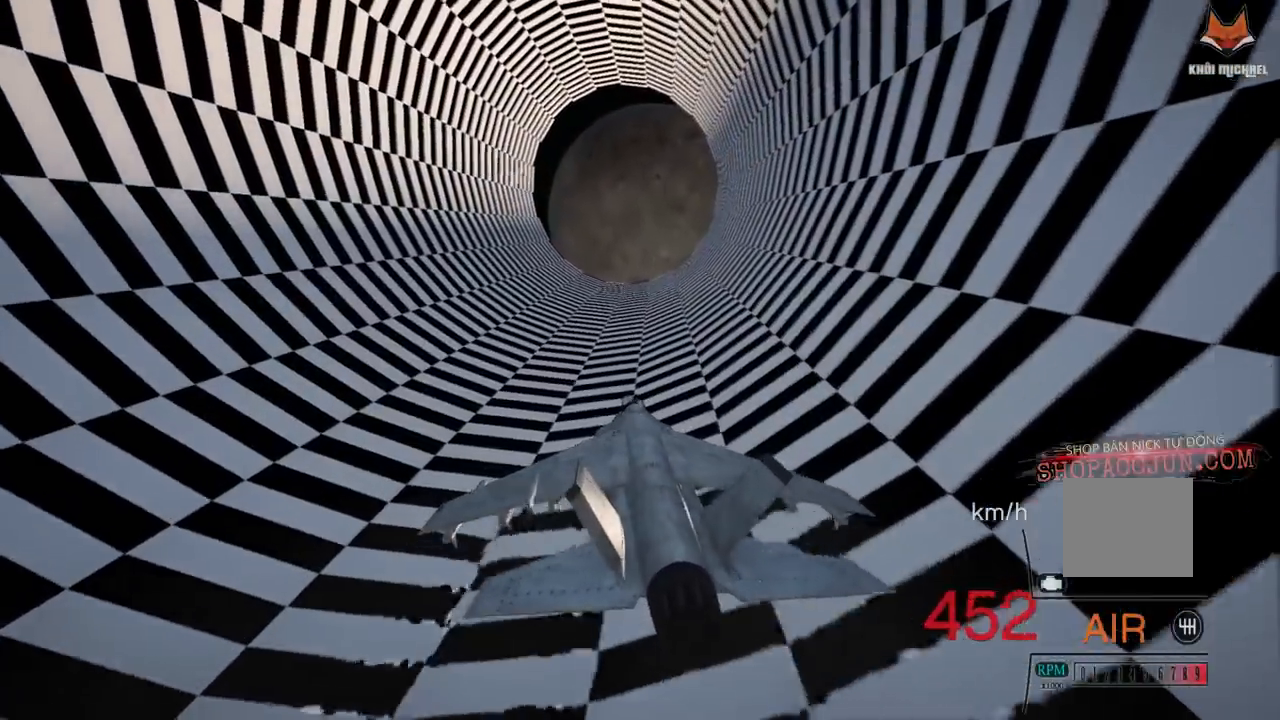
{"buttons": ["R2"], "left_stick": "down", "right_stick": "center", "events": [[167, "L1", "up"]]}
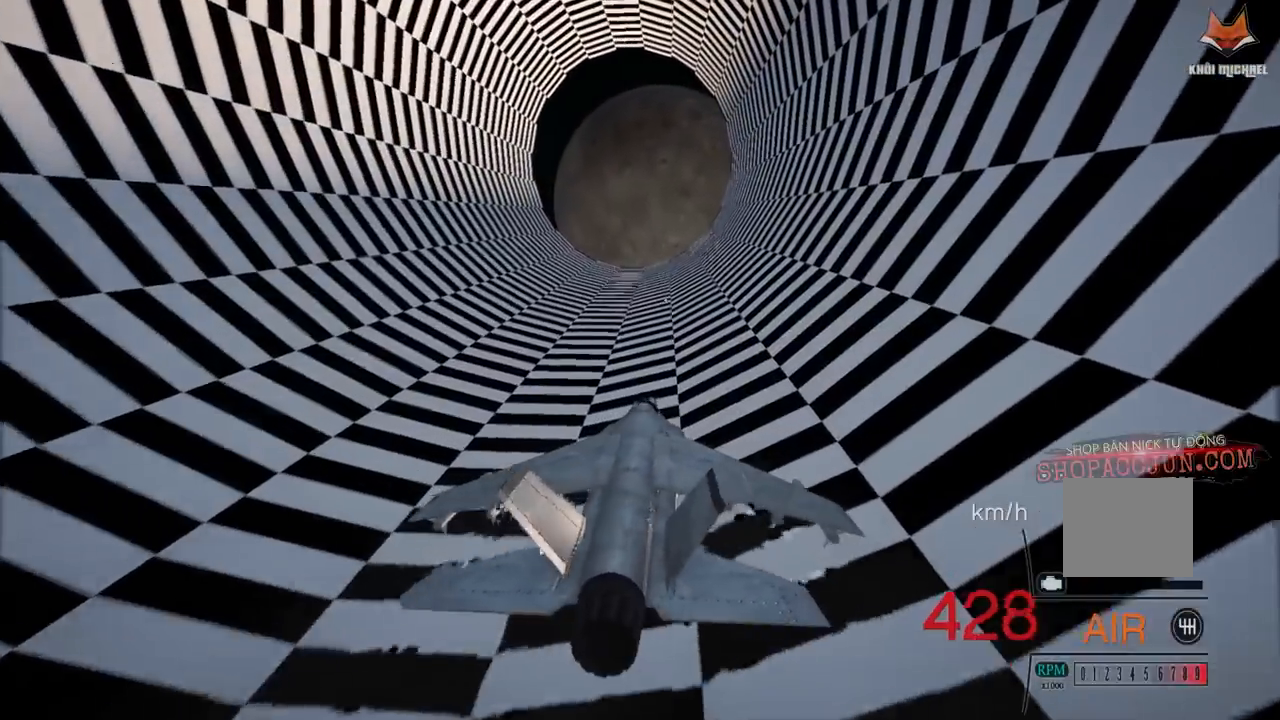
{"buttons": ["R2", "DPAD_DOWN"], "left_stick": "down", "right_stick": "center", "events": [[17, "R1", "down"], [117, "R1", "up"], [500, "DPAD_DOWN", "down"]]}
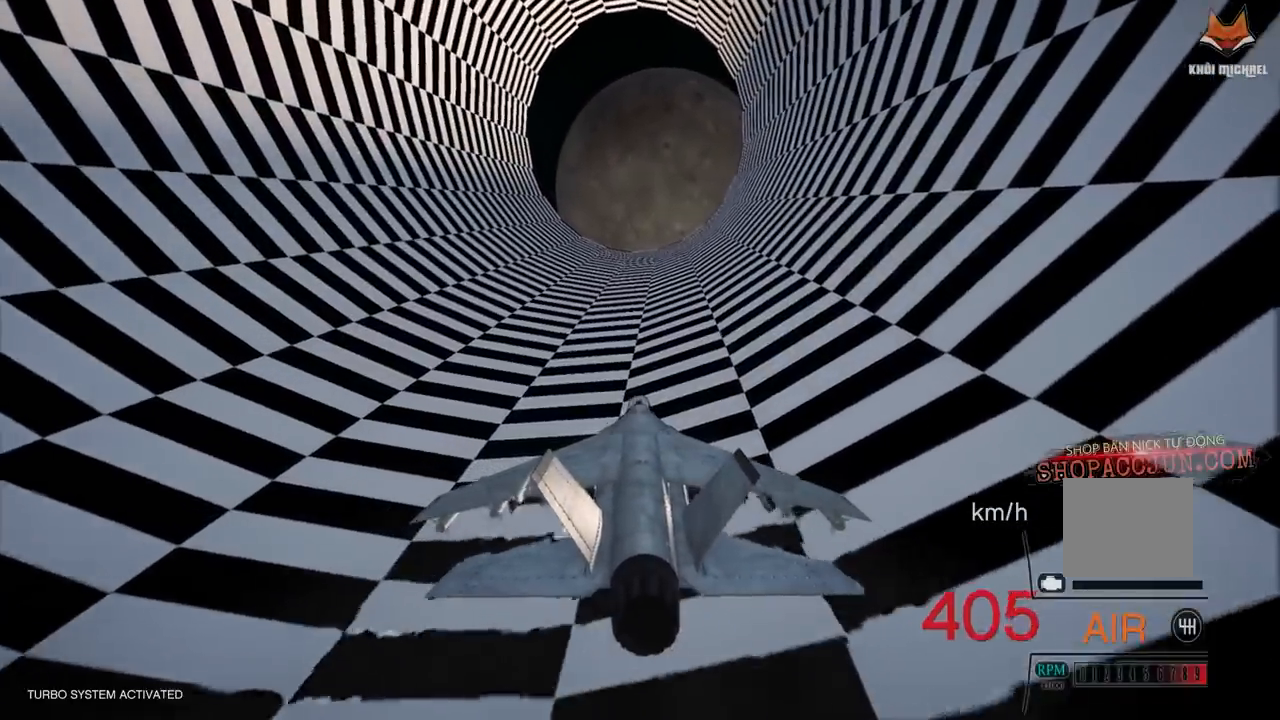
{"buttons": ["R2"], "left_stick": "down", "right_stick": "center", "events": [[150, "DPAD_DOWN", "up"]]}
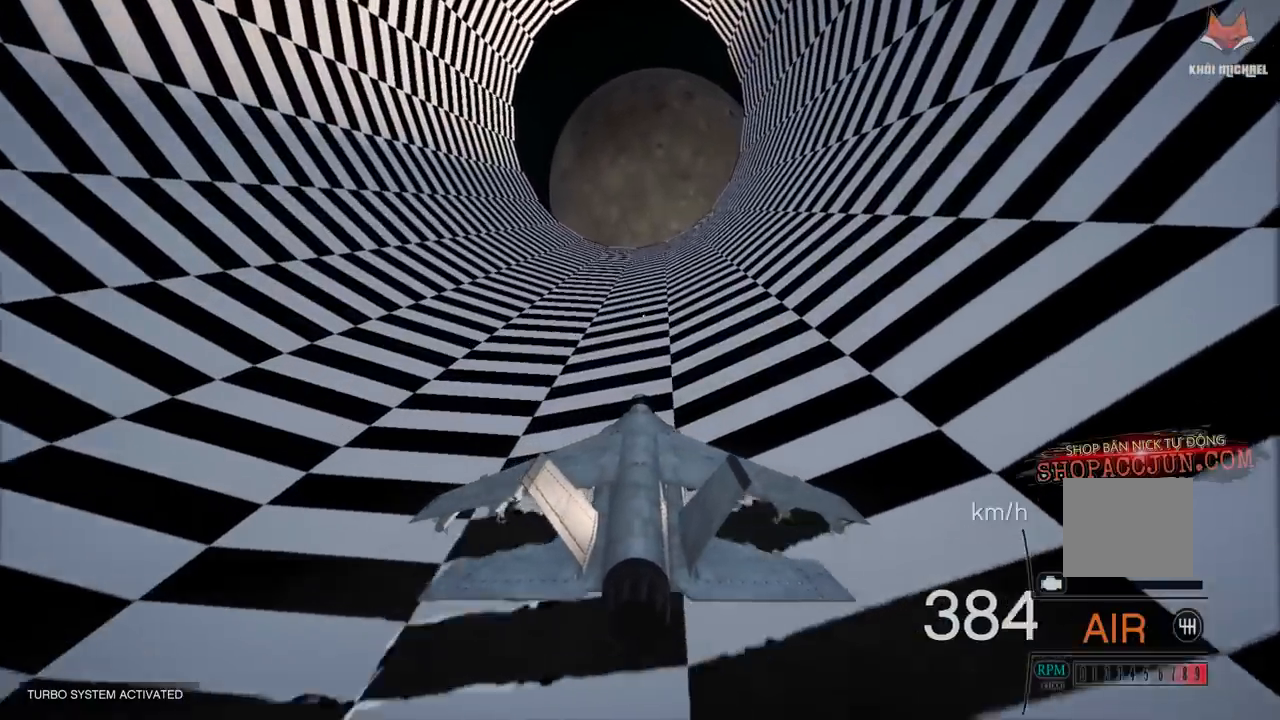
{"buttons": ["L1", "R2"], "left_stick": "down", "right_stick": "center", "events": [[150, "L1", "down"]]}
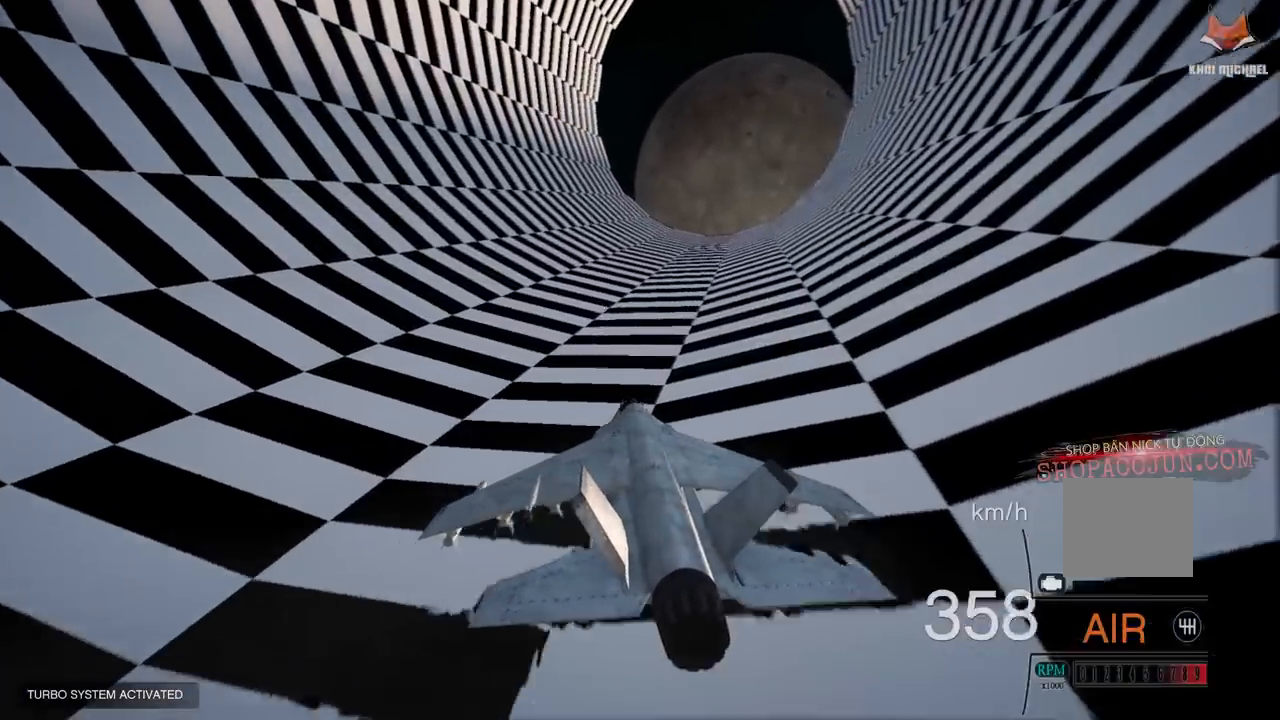
{"buttons": ["L1", "R1", "R2"], "left_stick": "down", "right_stick": "center", "events": [[400, "R1", "down"]]}
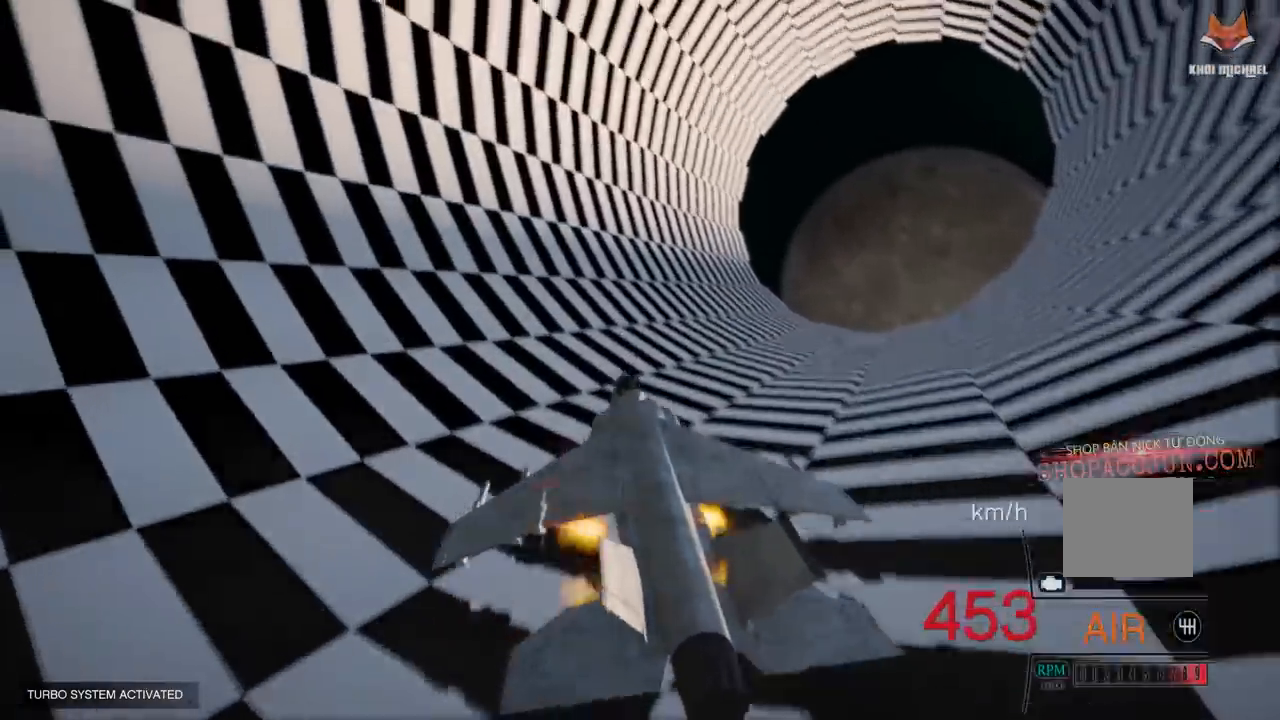
{"buttons": ["R1", "R2"], "left_stick": "up", "right_stick": "center", "events": [[83, "R1", "up"], [317, "L1", "up"], [367, "R1", "down"], [400, "left_stick", "center"], [467, "left_stick", "up"]]}
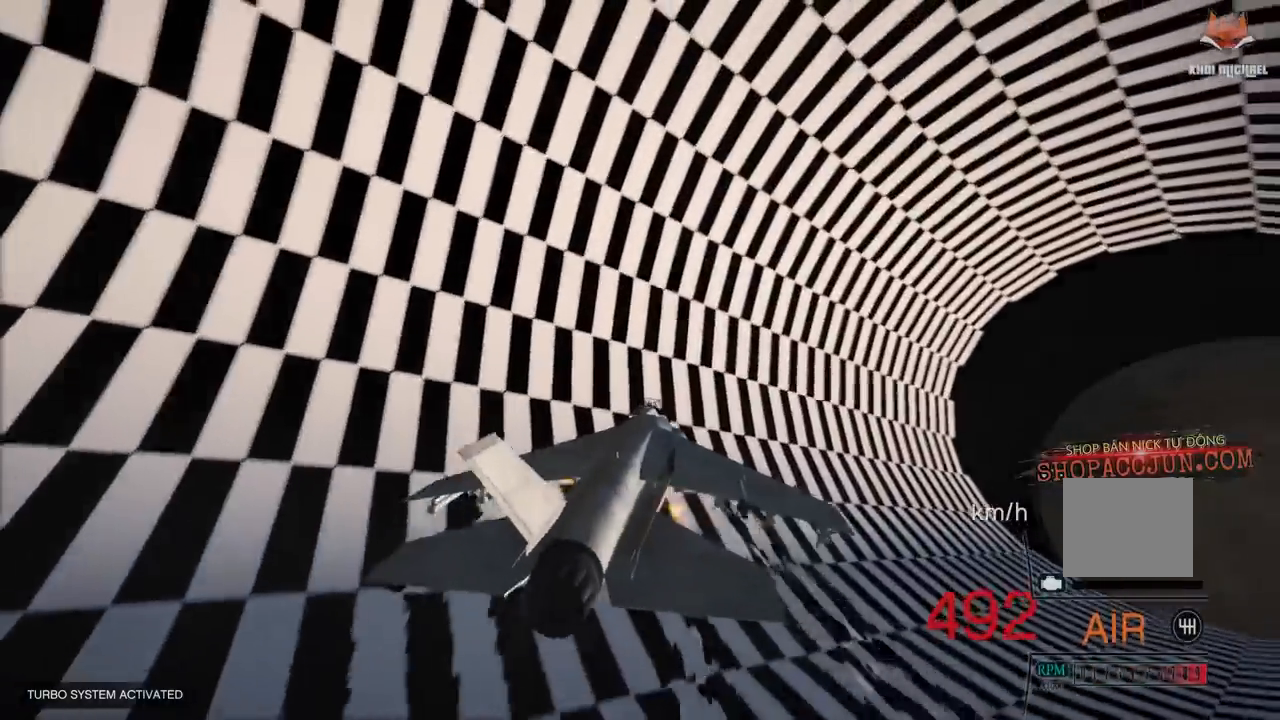
{"buttons": ["R2"], "left_stick": "center", "right_stick": "center", "events": [[417, "left_stick", "center"], [467, "R1", "up"]]}
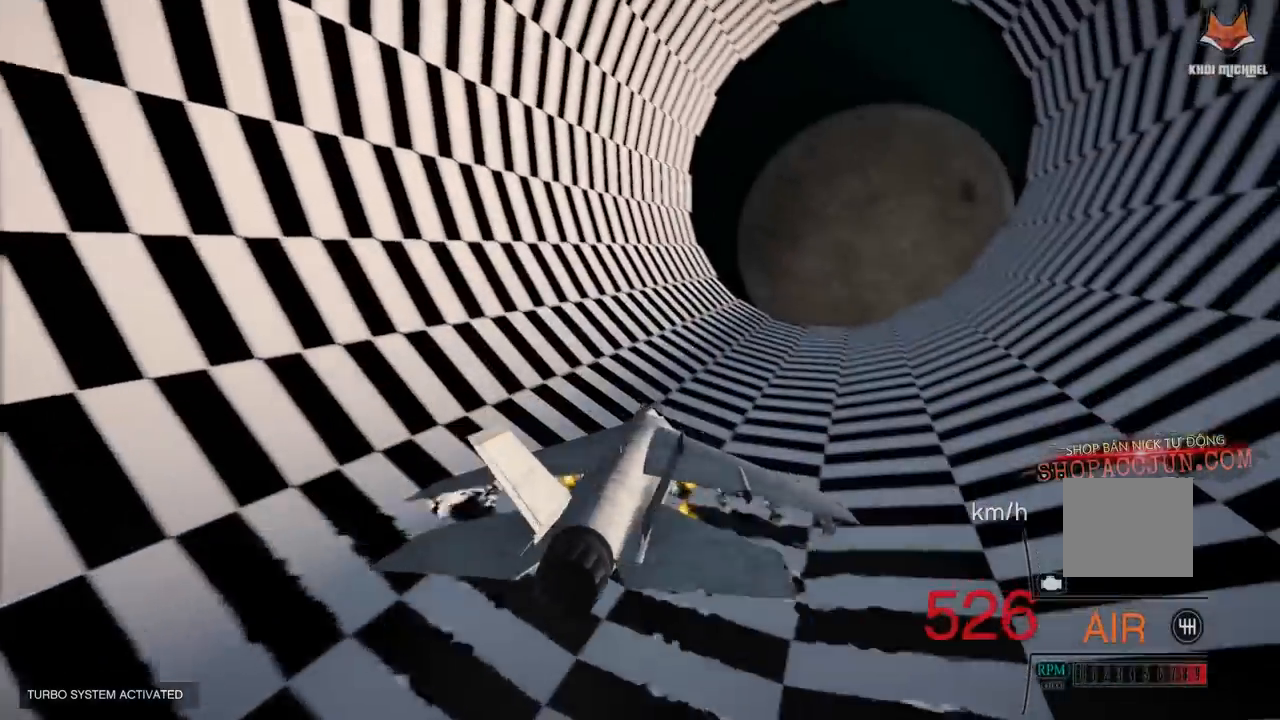
{"buttons": ["R1", "R2"], "left_stick": "center", "right_stick": "center", "events": [[33, "left_stick", "down"], [400, "left_stick", "center"], [433, "R1", "down"]]}